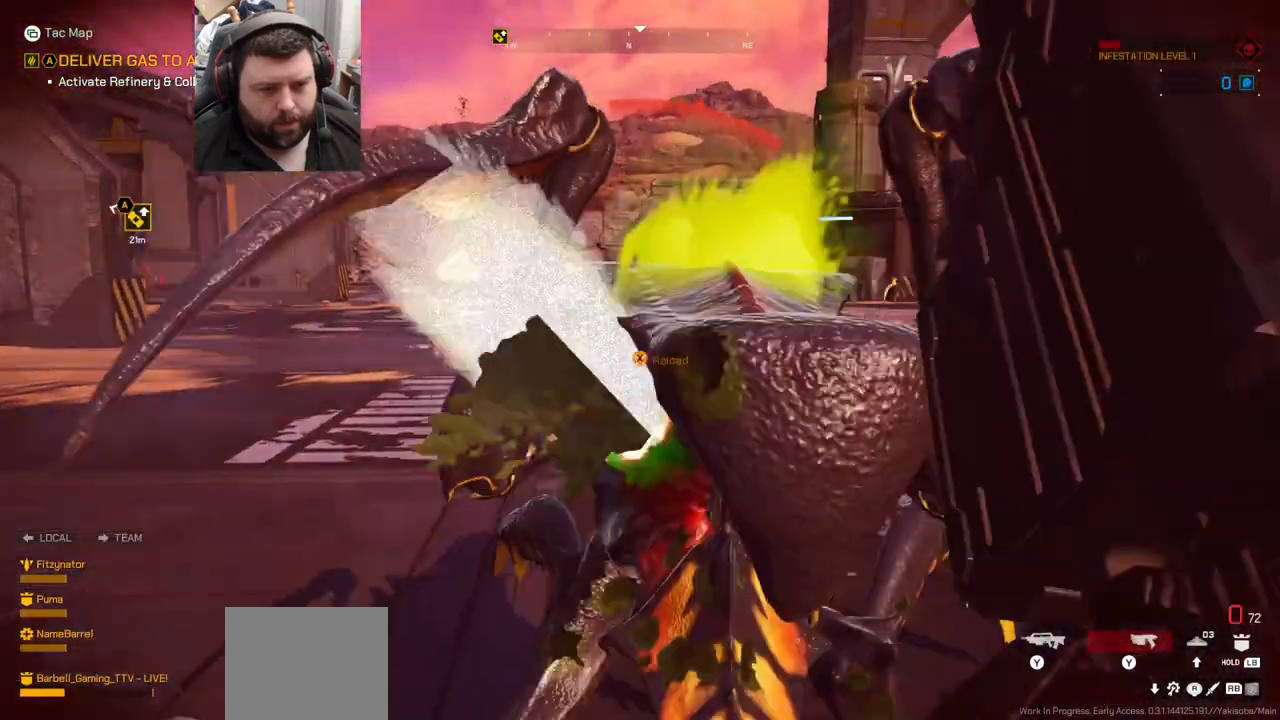
Gameplay with a controller (PlayStation layout); each line is a JSON object with the inputs held at the frame after it. "events" lists button and stick changes between this image and that frame as [ms after this image, input, new state], when the widget could be followed in between. Not read: L1.
{"buttons": [], "left_stick": "down-left", "right_stick": "right", "events": [[33, "R2", "up"], [33, "right_stick", "center"], [467, "right_stick", "right"]]}
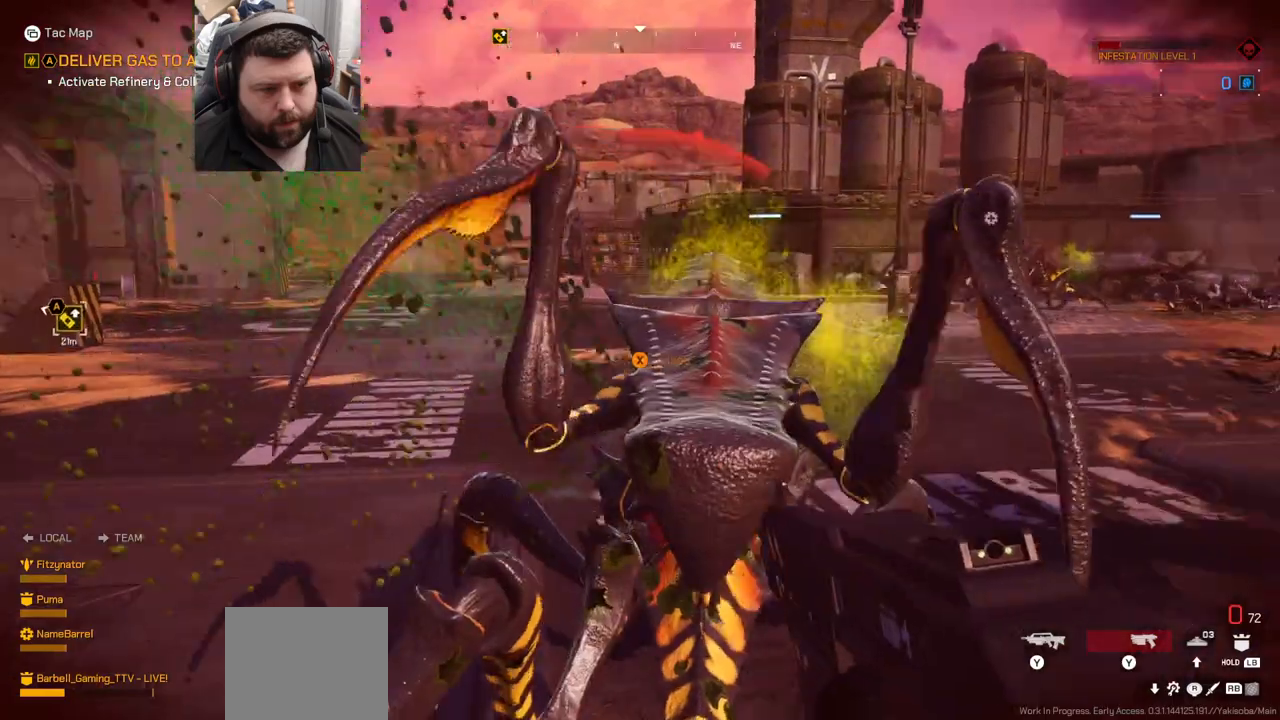
{"buttons": [], "left_stick": "down-left", "right_stick": "center", "events": [[217, "right_stick", "up-left"], [283, "R2", "down"], [400, "right_stick", "center"], [433, "R2", "up"]]}
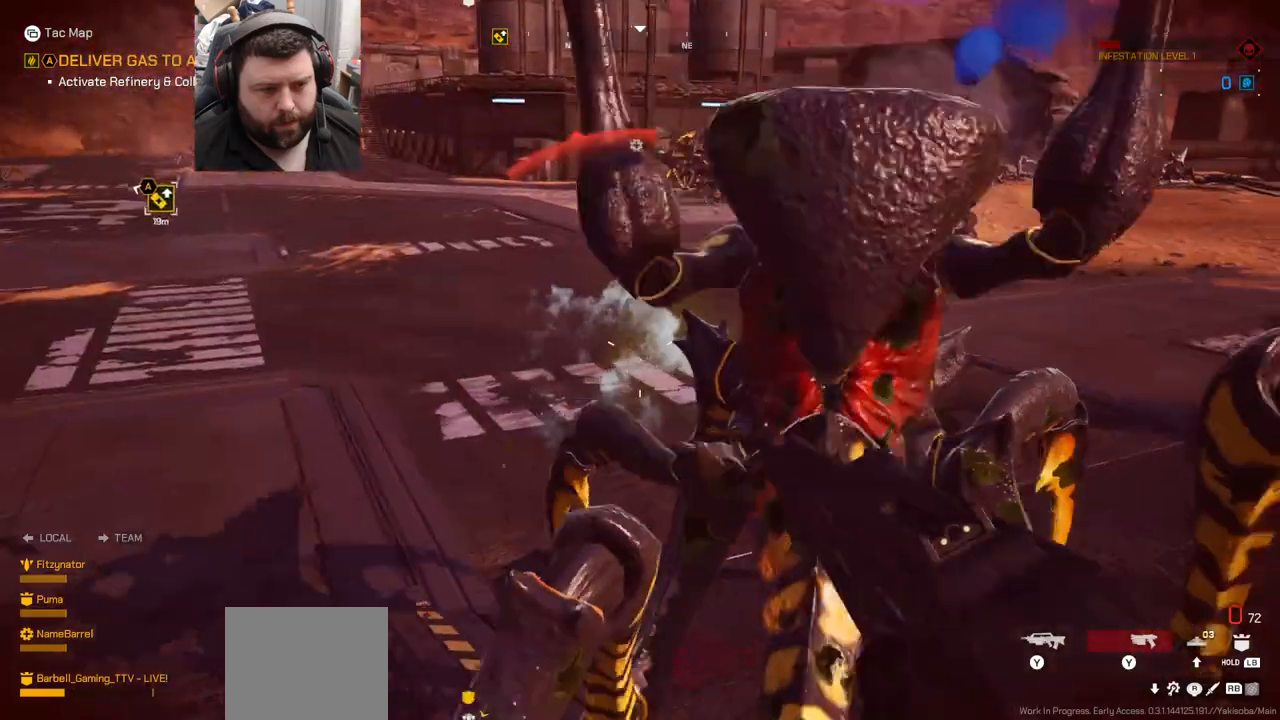
{"buttons": ["R2"], "left_stick": "down-left", "right_stick": "right", "events": [[183, "right_stick", "right"], [350, "right_stick", "center"], [367, "R2", "down"], [400, "right_stick", "right"]]}
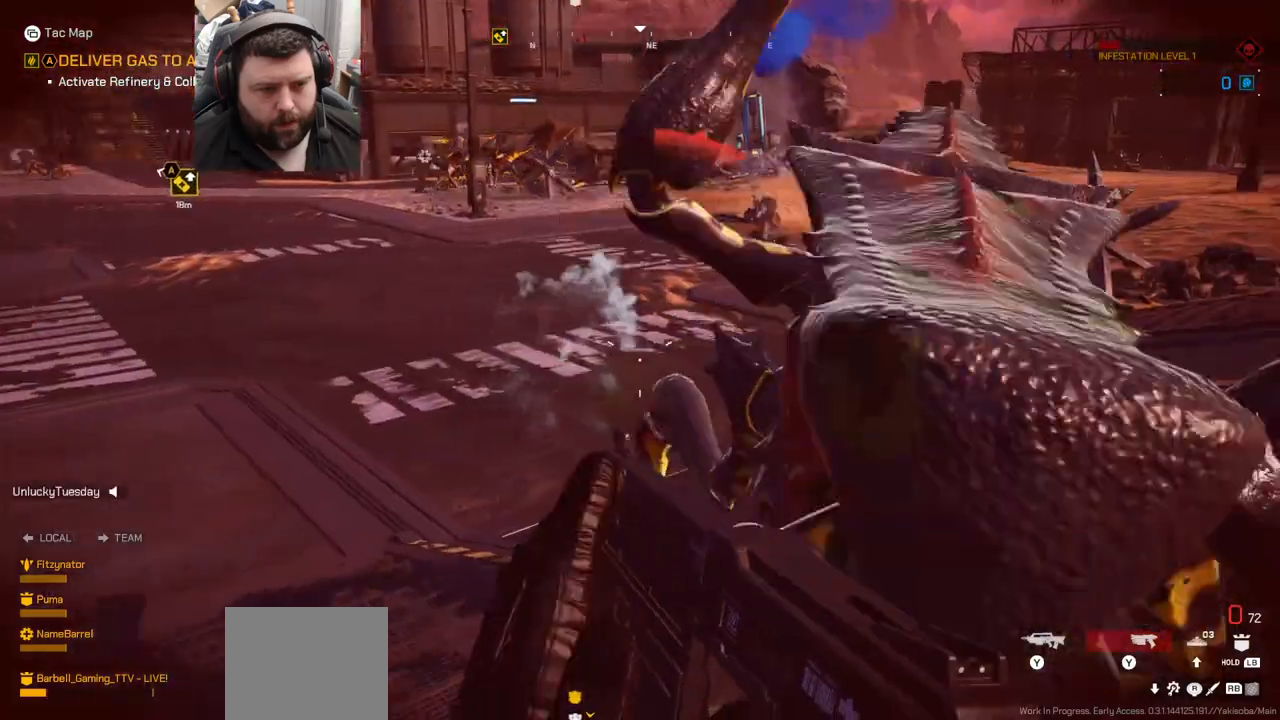
{"buttons": [], "left_stick": "down-left", "right_stick": "right", "events": [[17, "R2", "up"], [133, "right_stick", "center"], [167, "R2", "down"], [267, "R2", "up"], [350, "R2", "down"], [450, "R2", "up"], [450, "right_stick", "right"]]}
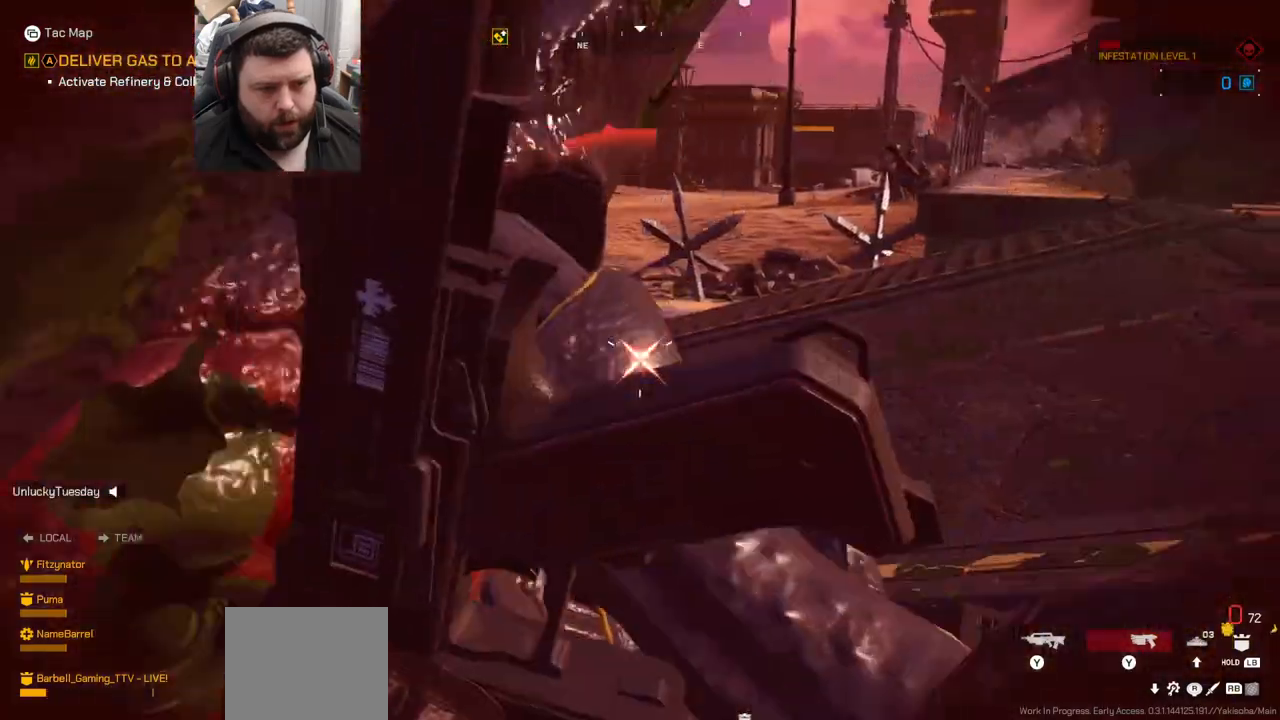
{"buttons": [], "left_stick": "down-left", "right_stick": "left", "events": [[50, "R2", "down"], [50, "right_stick", "center"], [167, "R2", "up"], [217, "R2", "down"], [300, "R2", "up"], [350, "R2", "down"], [383, "right_stick", "left"], [433, "R2", "up"]]}
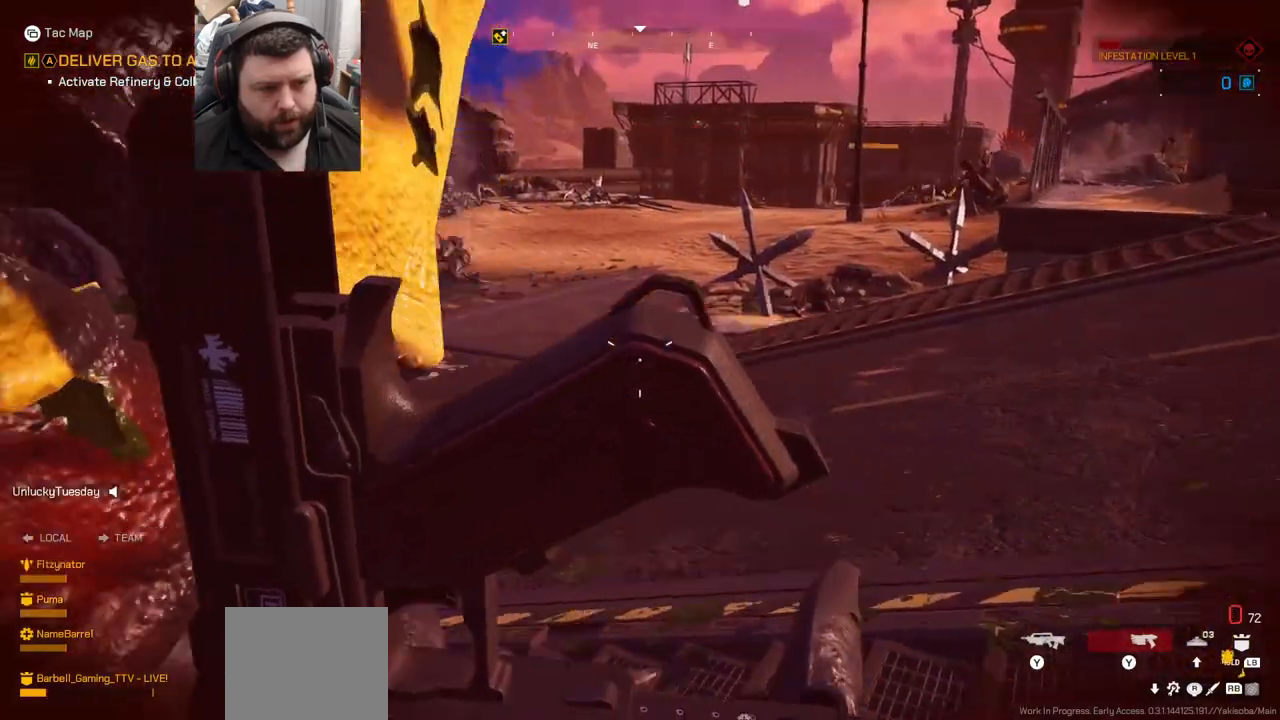
{"buttons": [], "left_stick": "up", "right_stick": "left", "events": [[17, "R2", "down"], [33, "right_stick", "center"], [50, "R2", "up"], [50, "left_stick", "down-right"], [150, "left_stick", "up"], [167, "right_stick", "left"]]}
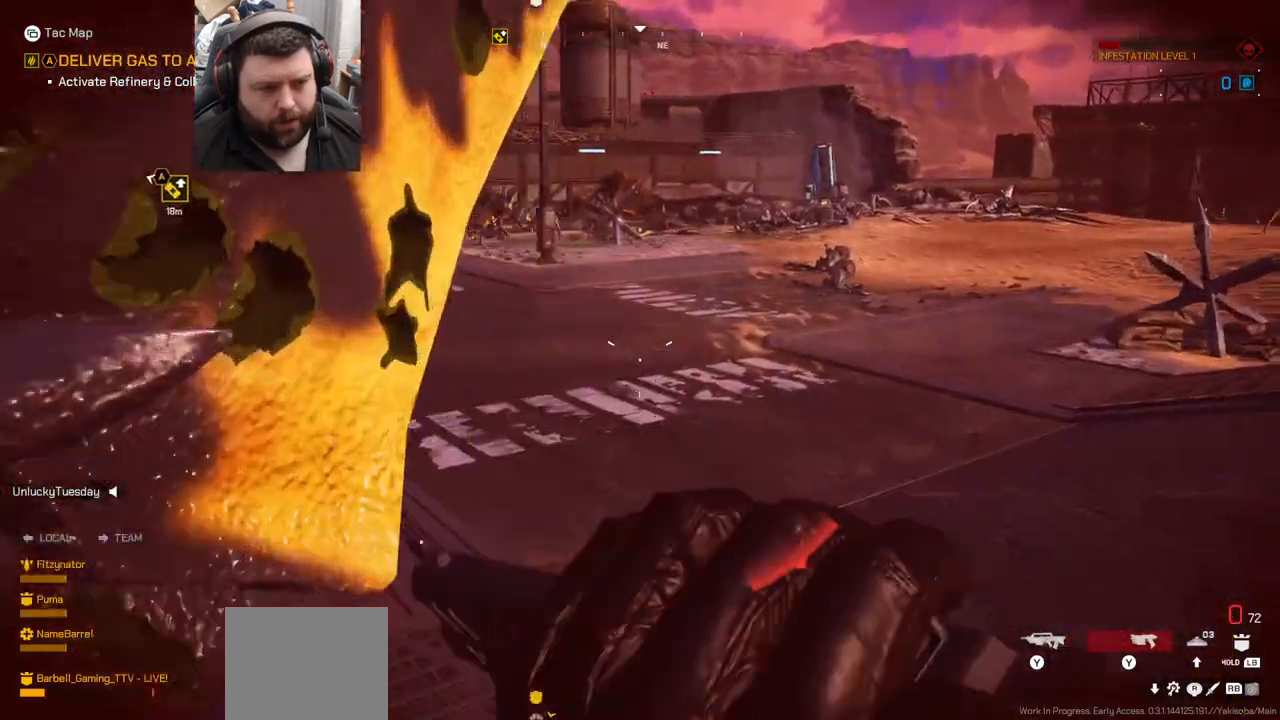
{"buttons": [], "left_stick": "up", "right_stick": "center", "events": [[33, "L3", "down"], [183, "L3", "up"], [183, "right_stick", "center"], [383, "TRIANGLE", "down"], [500, "TRIANGLE", "up"]]}
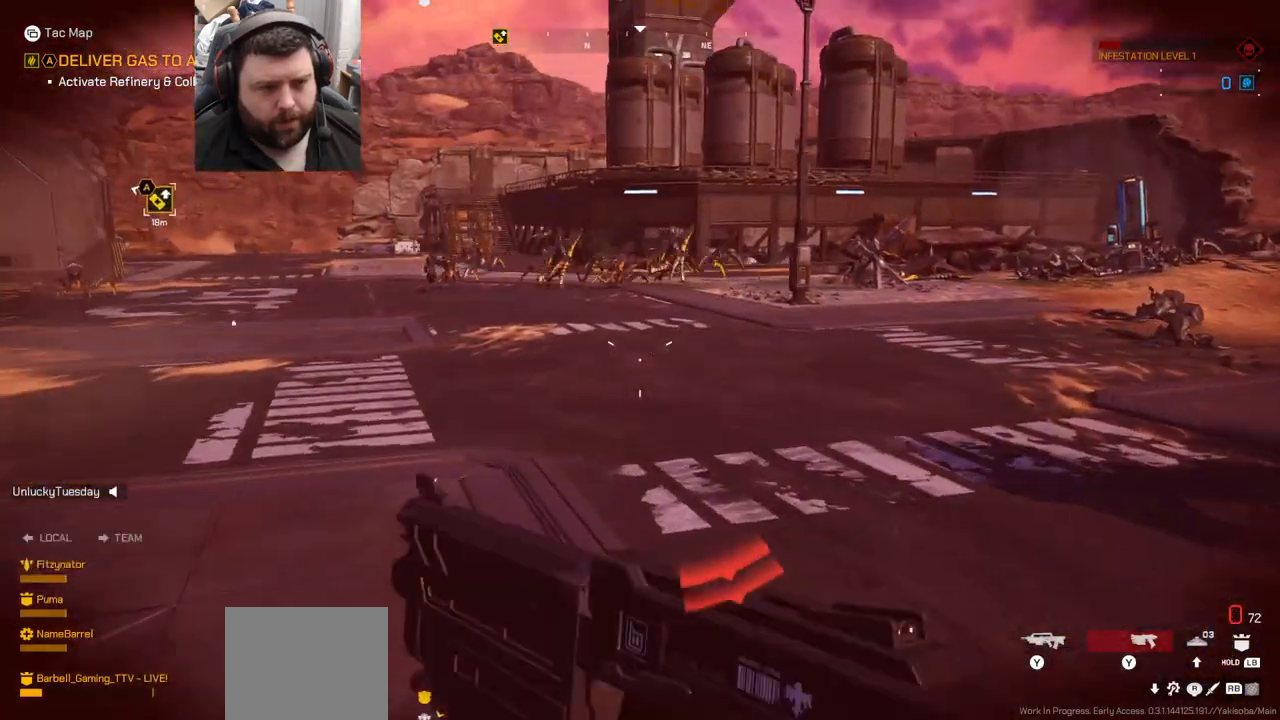
{"buttons": [], "left_stick": "down-right", "right_stick": "left", "events": [[150, "right_stick", "left"], [167, "left_stick", "up-right"], [350, "left_stick", "down-right"]]}
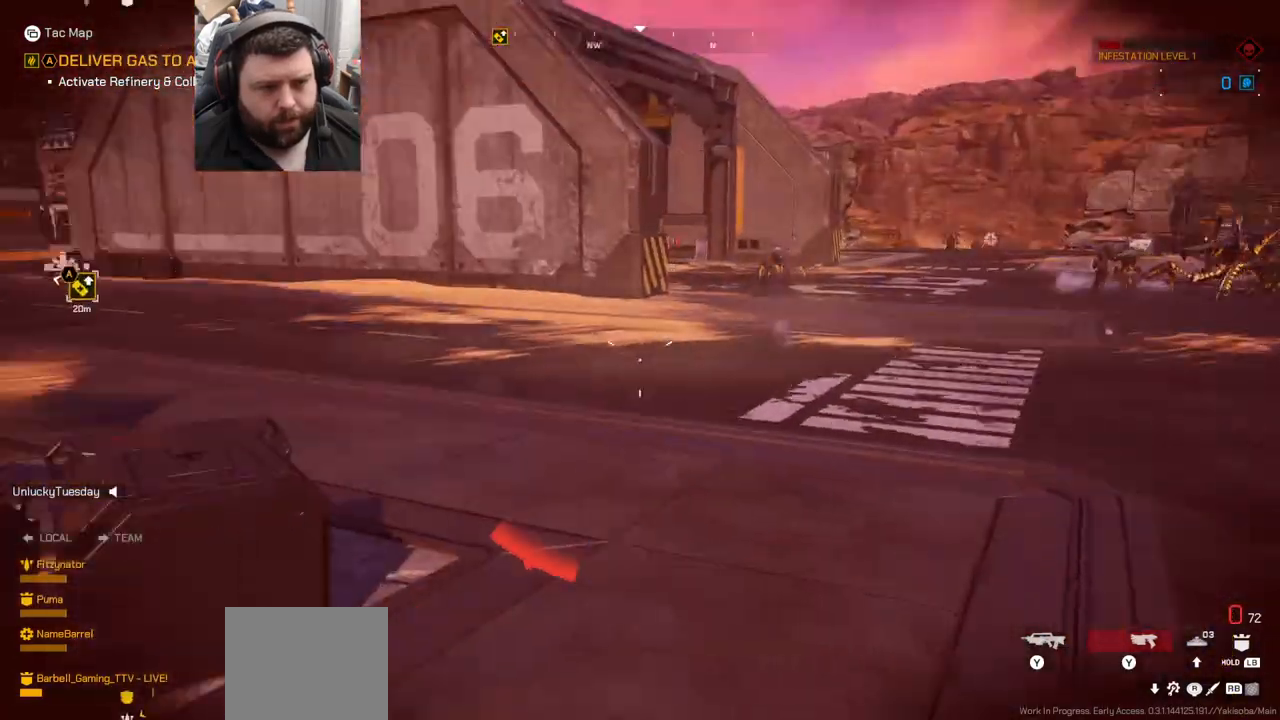
{"buttons": [], "left_stick": "down-right", "right_stick": "left", "events": []}
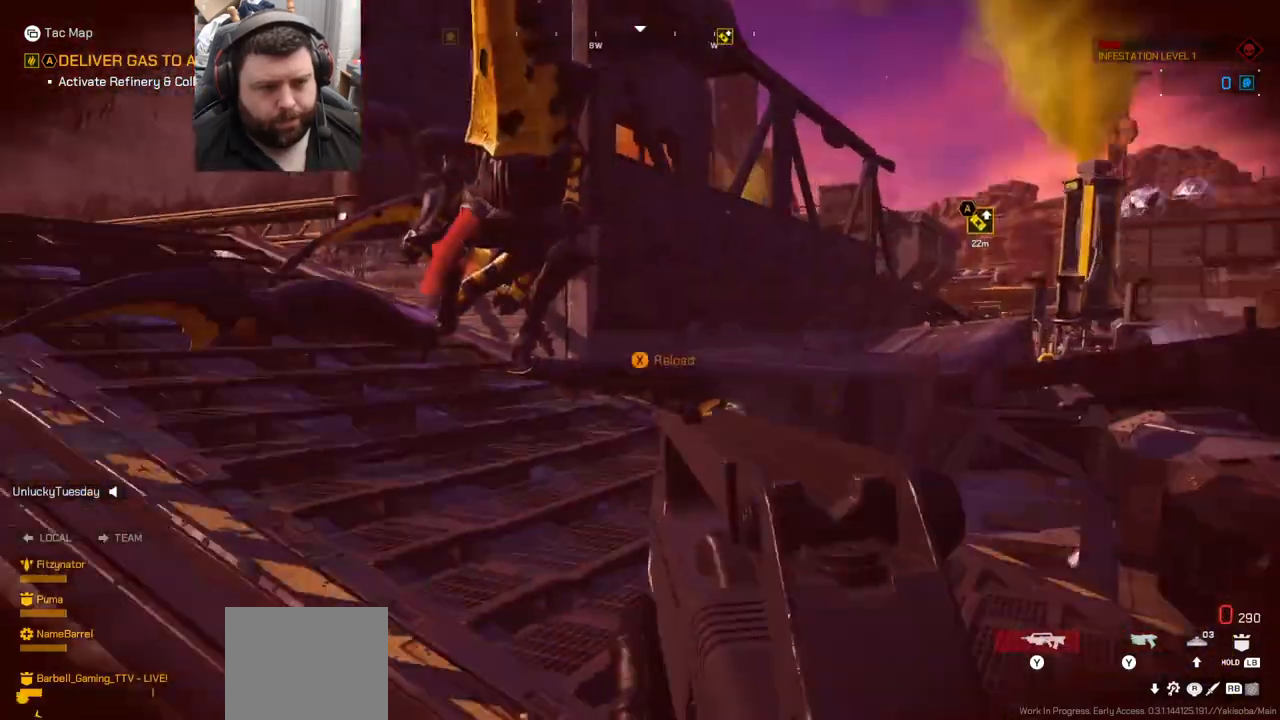
{"buttons": [], "left_stick": "down-right", "right_stick": "center", "events": [[150, "R2", "down"], [267, "right_stick", "center"], [333, "R2", "up"]]}
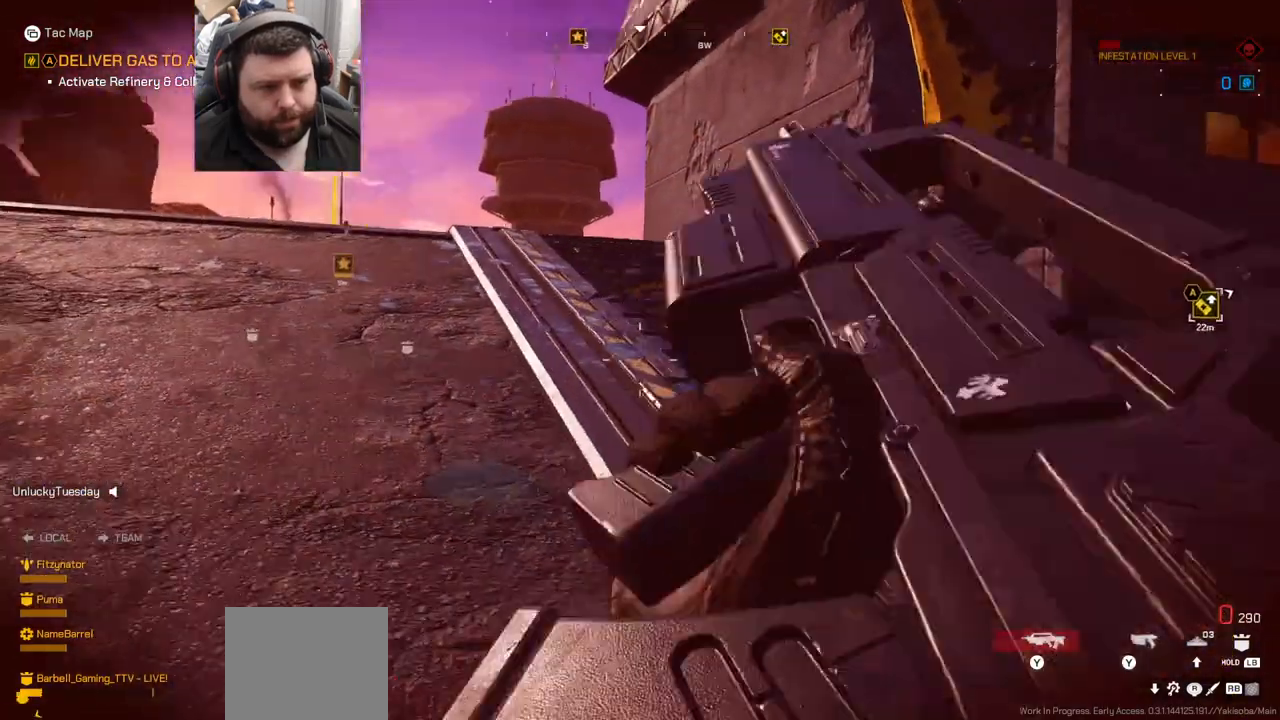
{"buttons": [], "left_stick": "up-right", "right_stick": "center", "events": [[400, "left_stick", "up-right"]]}
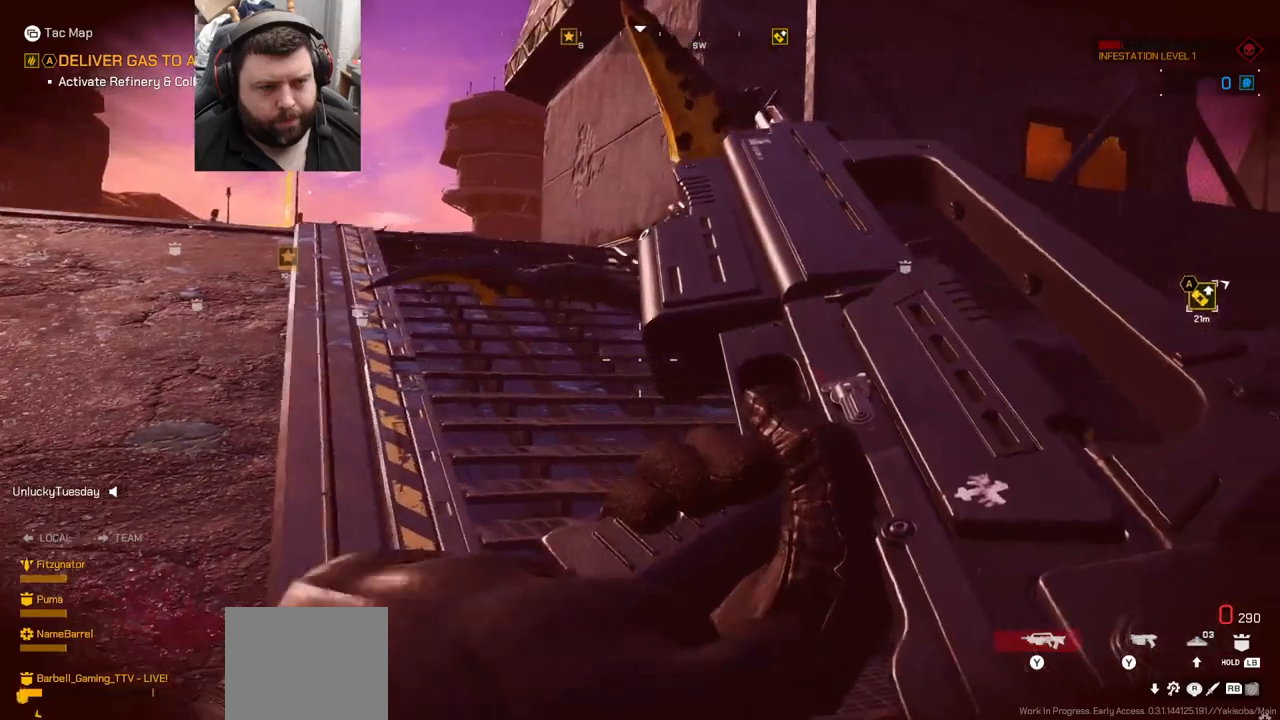
{"buttons": [], "left_stick": "up", "right_stick": "center", "events": [[150, "left_stick", "up"]]}
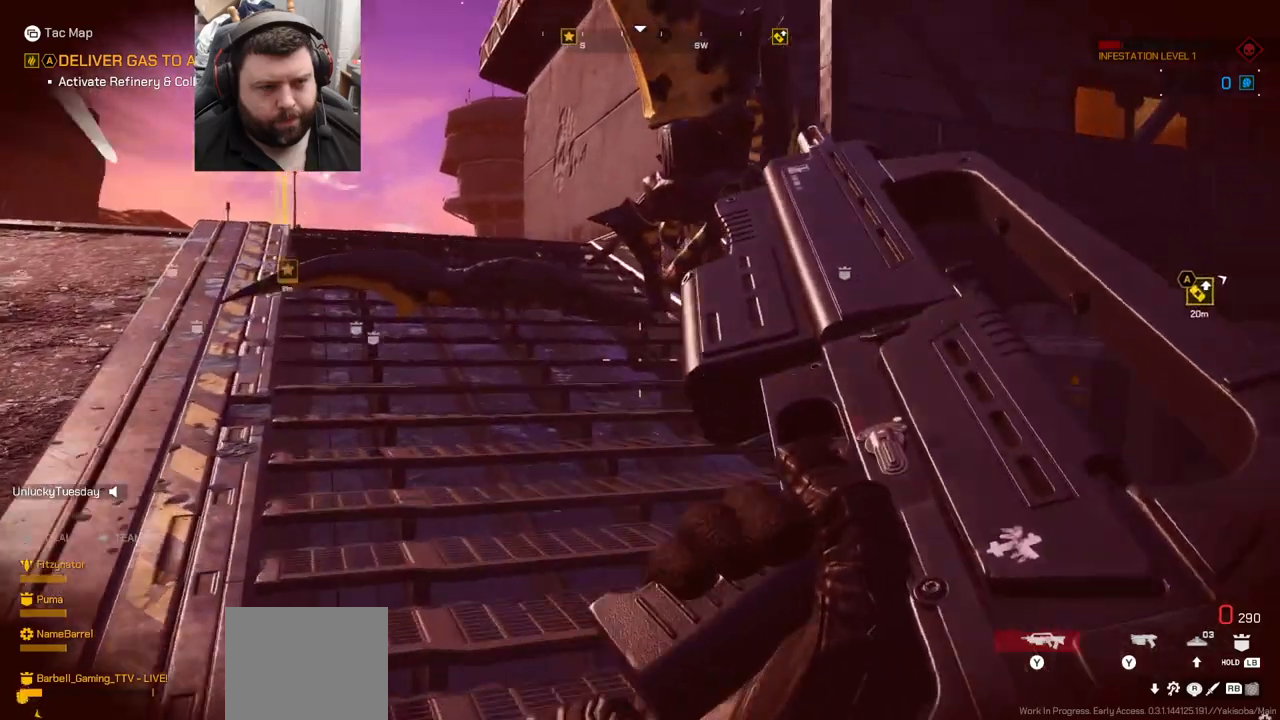
{"buttons": [], "left_stick": "up", "right_stick": "center", "events": [[17, "right_stick", "left"], [183, "right_stick", "center"]]}
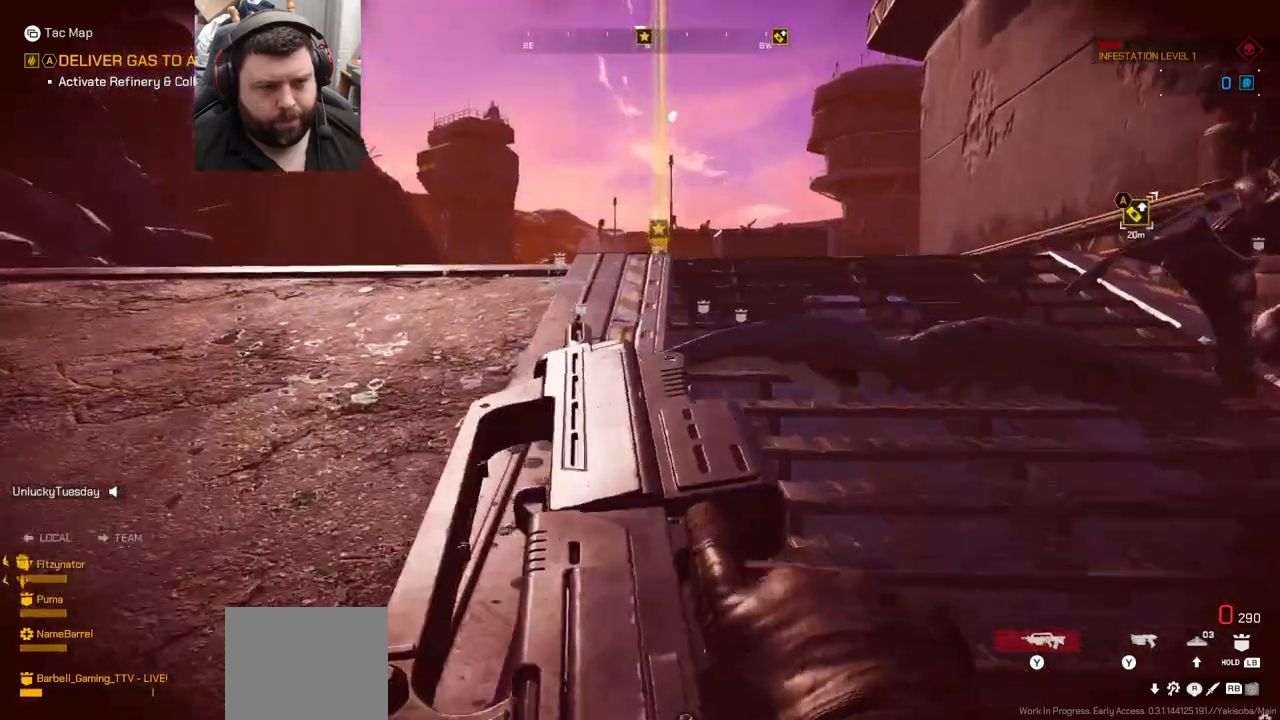
{"buttons": [], "left_stick": "down-left", "right_stick": "right", "events": [[17, "right_stick", "up-right"], [50, "left_stick", "up-left"], [233, "left_stick", "down-left"], [233, "right_stick", "center"], [500, "right_stick", "right"]]}
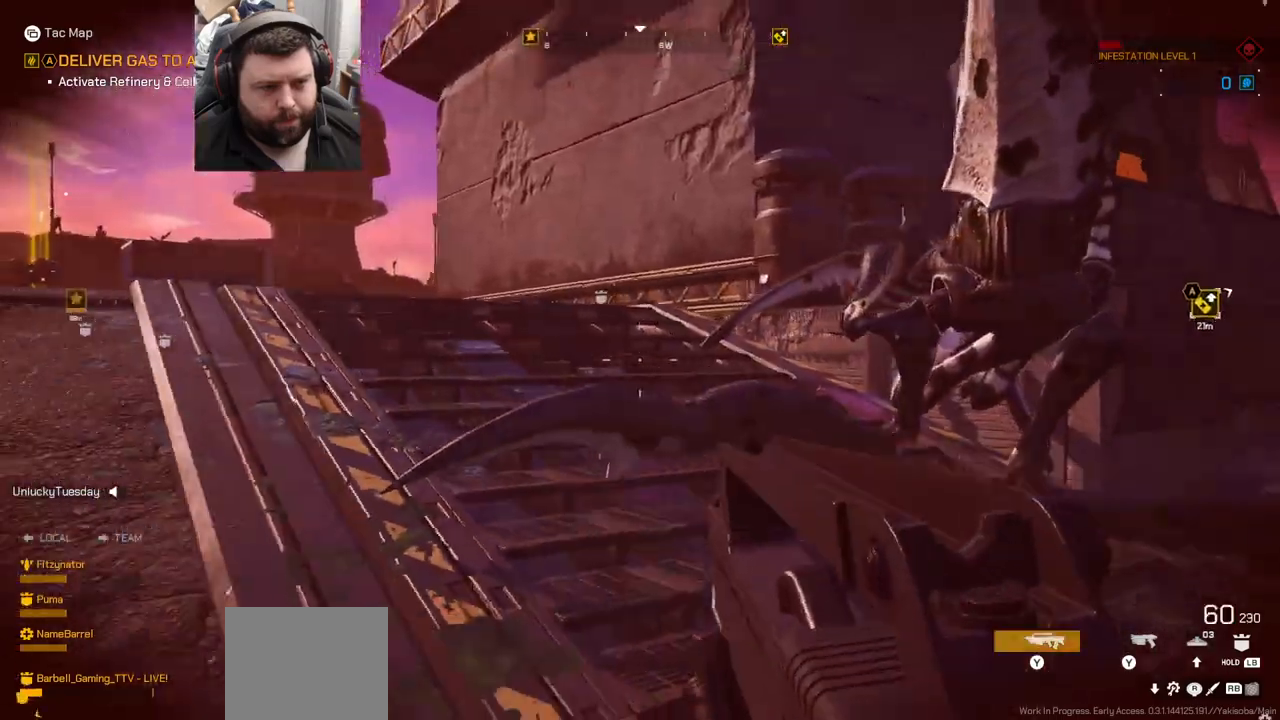
{"buttons": [], "left_stick": "down-right", "right_stick": "right", "events": [[350, "left_stick", "down"], [450, "left_stick", "down-right"]]}
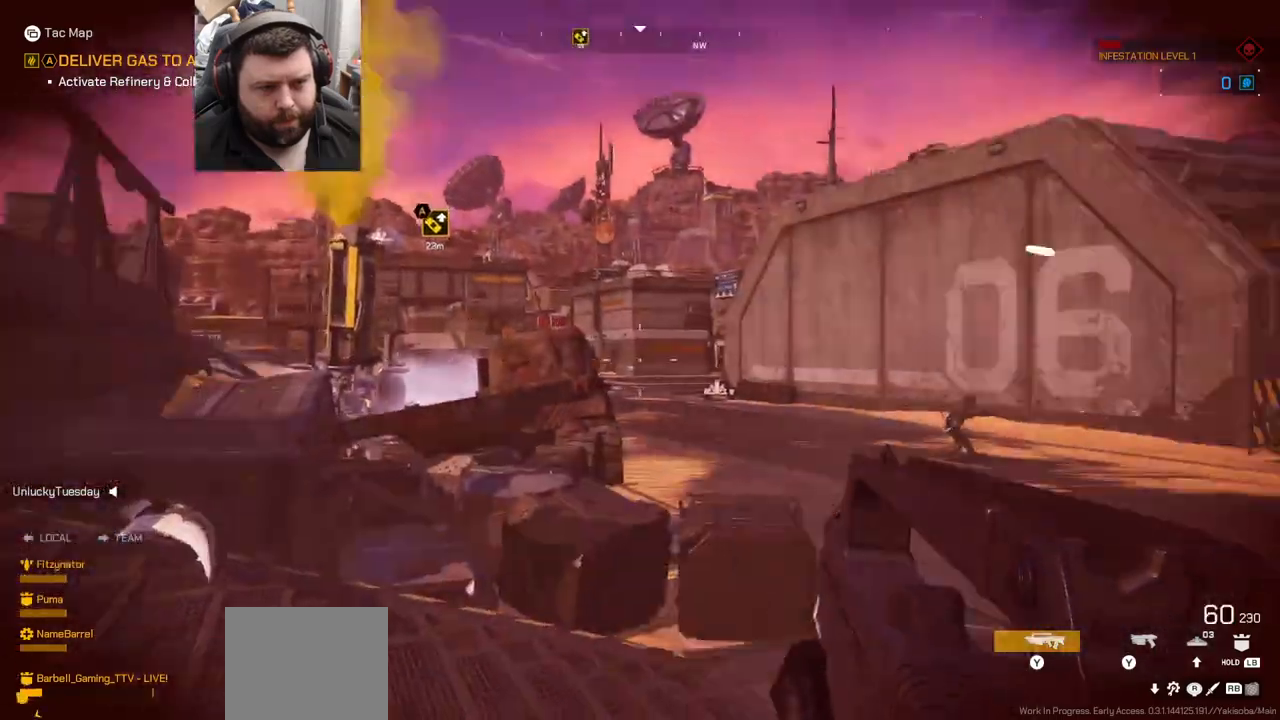
{"buttons": [], "left_stick": "down-right", "right_stick": "up-right", "events": [[283, "right_stick", "center"], [383, "right_stick", "up-right"]]}
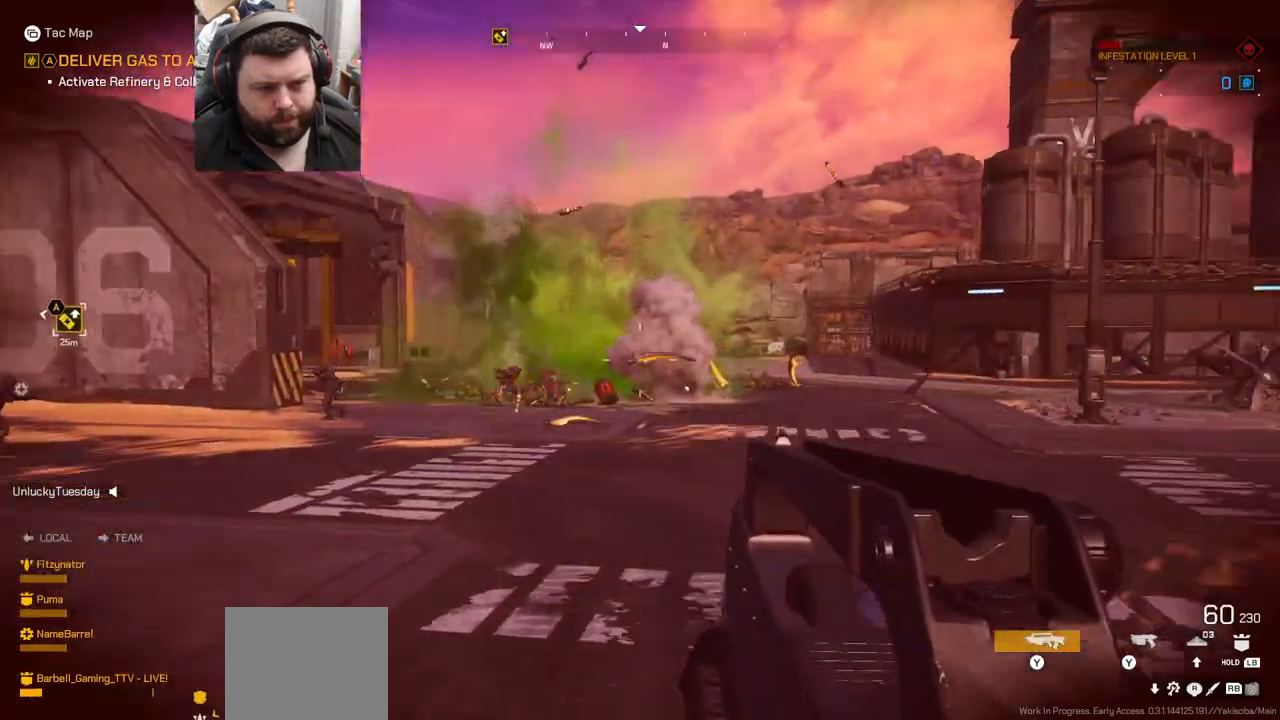
{"buttons": [], "left_stick": "up", "right_stick": "center", "events": [[67, "right_stick", "center"], [250, "right_stick", "right"], [350, "left_stick", "up-right"], [417, "left_stick", "up"], [500, "right_stick", "center"]]}
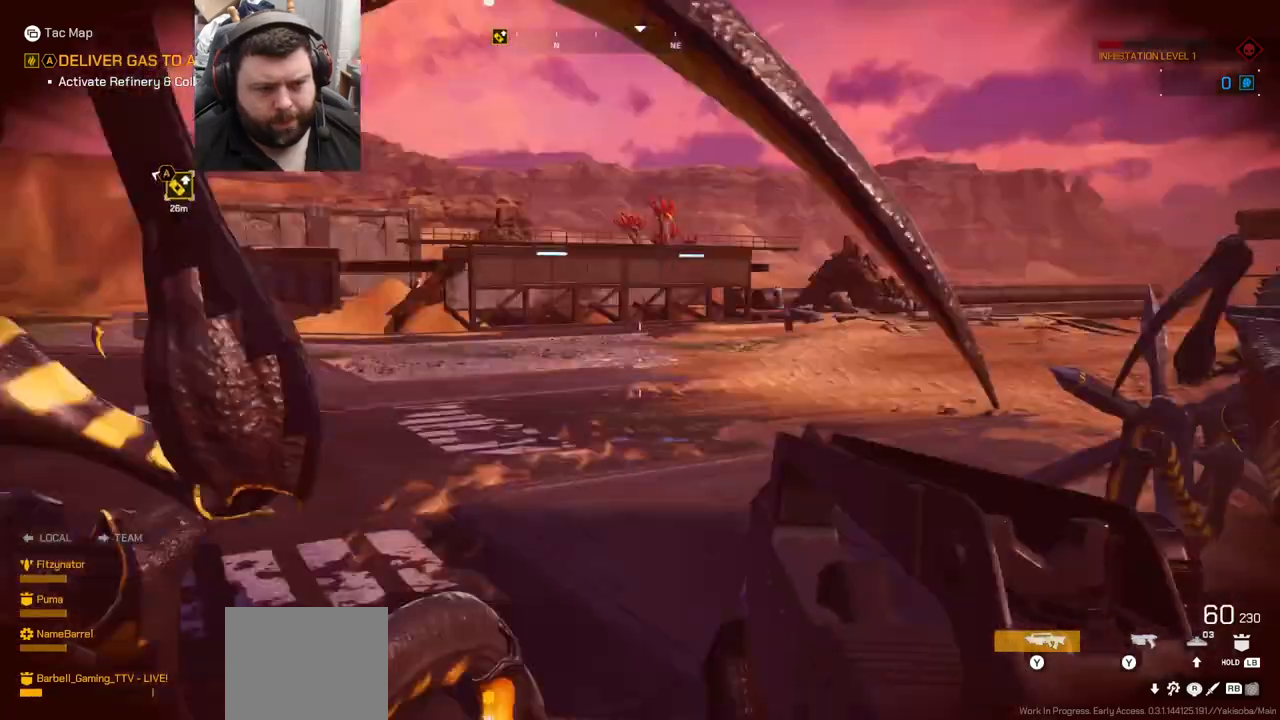
{"buttons": ["R2"], "left_stick": "down", "right_stick": "up-left", "events": [[150, "left_stick", "down-left"], [167, "R2", "down"], [200, "right_stick", "up-left"], [300, "left_stick", "down"], [433, "right_stick", "center"], [500, "right_stick", "up-left"]]}
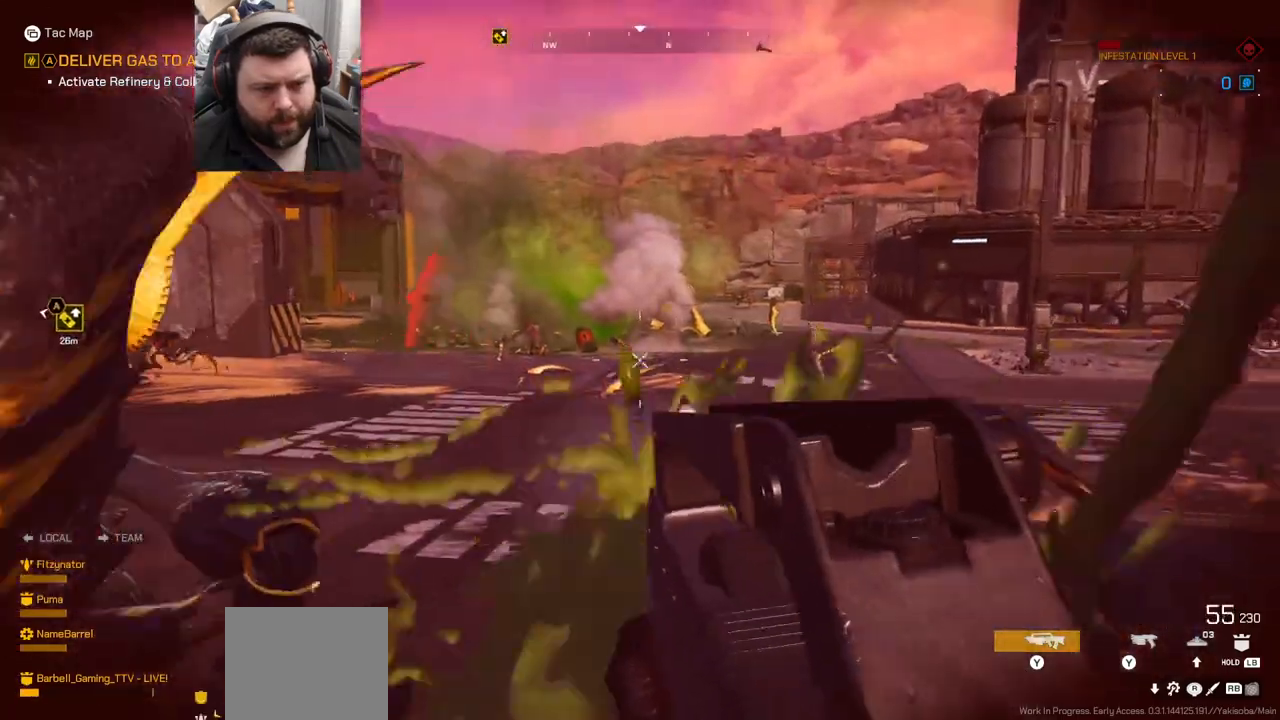
{"buttons": ["R2"], "left_stick": "down-left", "right_stick": "right", "events": [[67, "left_stick", "down-left"], [333, "right_stick", "right"]]}
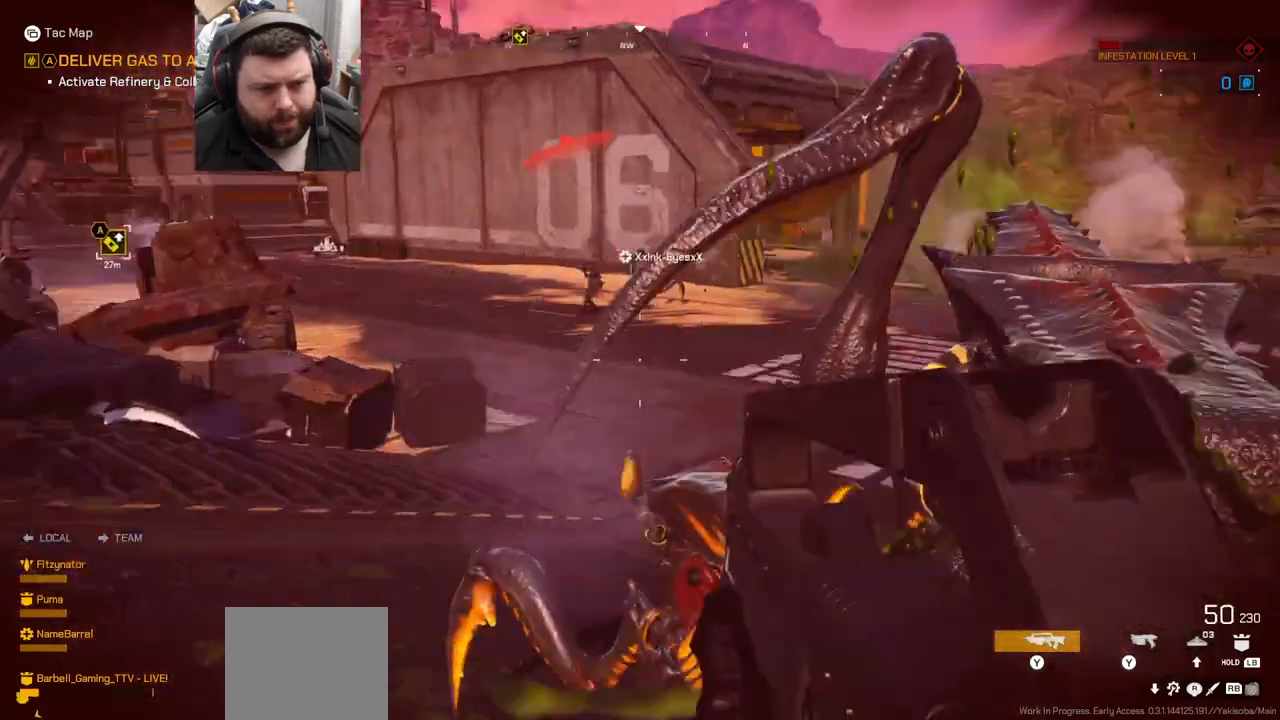
{"buttons": ["R2"], "left_stick": "down-left", "right_stick": "center", "events": [[133, "right_stick", "up-right"], [383, "right_stick", "center"]]}
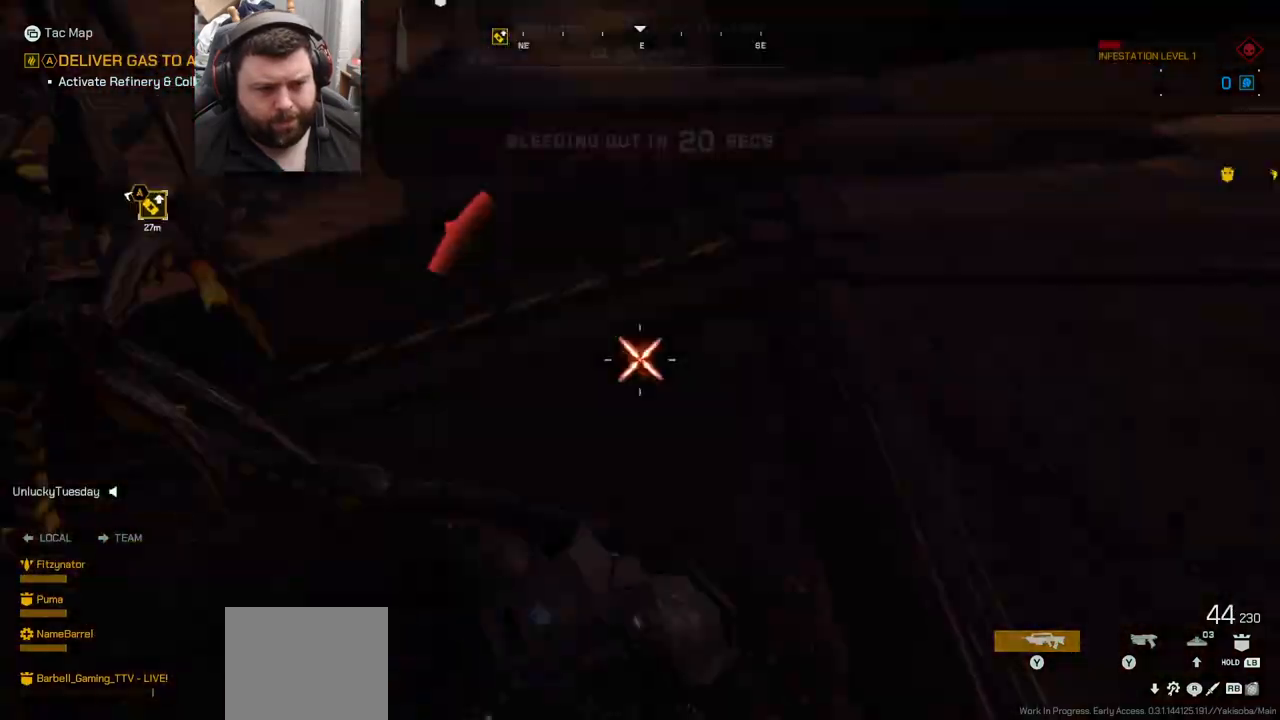
{"buttons": [], "left_stick": "center", "right_stick": "center", "events": [[117, "right_stick", "up-right"], [283, "right_stick", "center"], [483, "R2", "up"], [483, "left_stick", "center"]]}
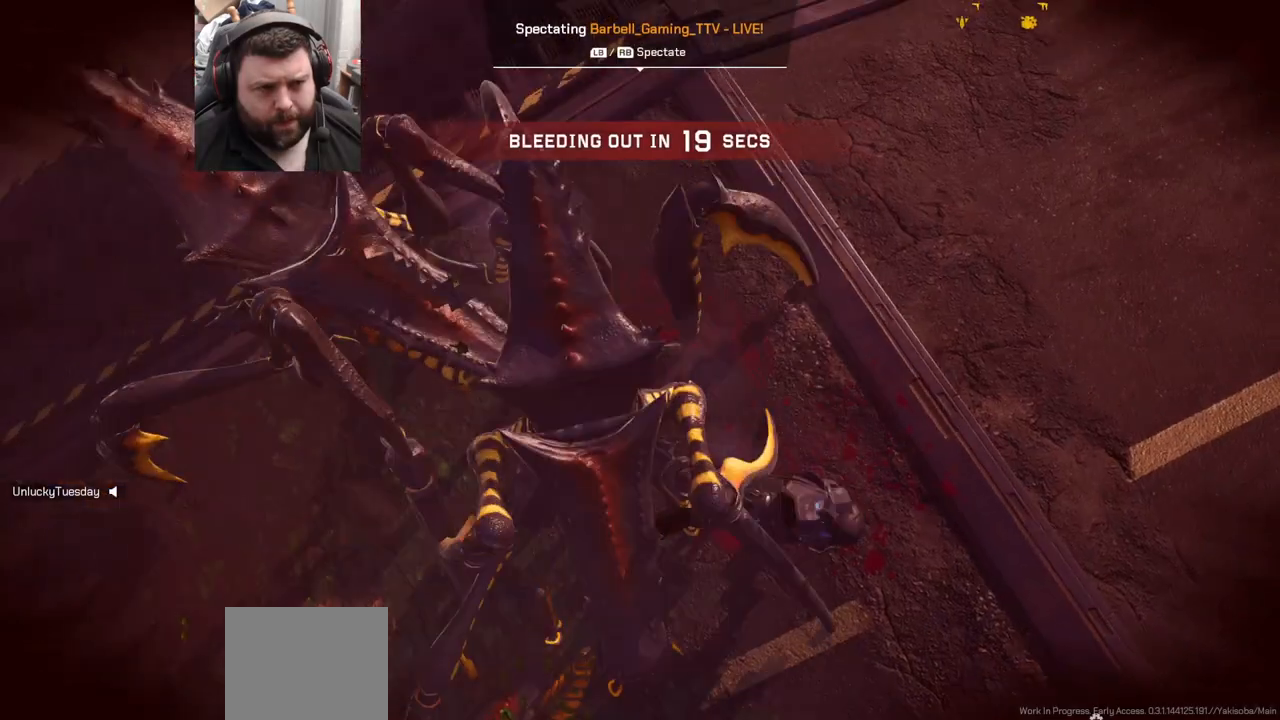
{"buttons": [], "left_stick": "center", "right_stick": "center", "events": []}
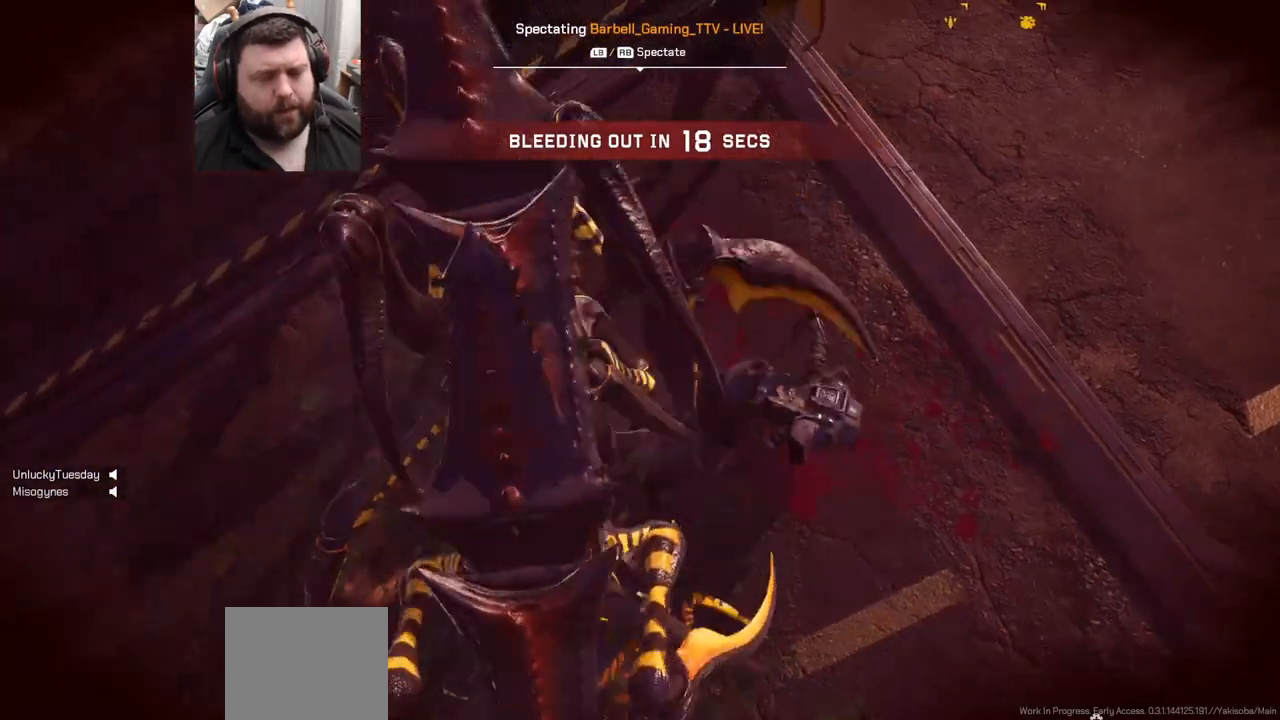
{"buttons": [], "left_stick": "center", "right_stick": "center", "events": []}
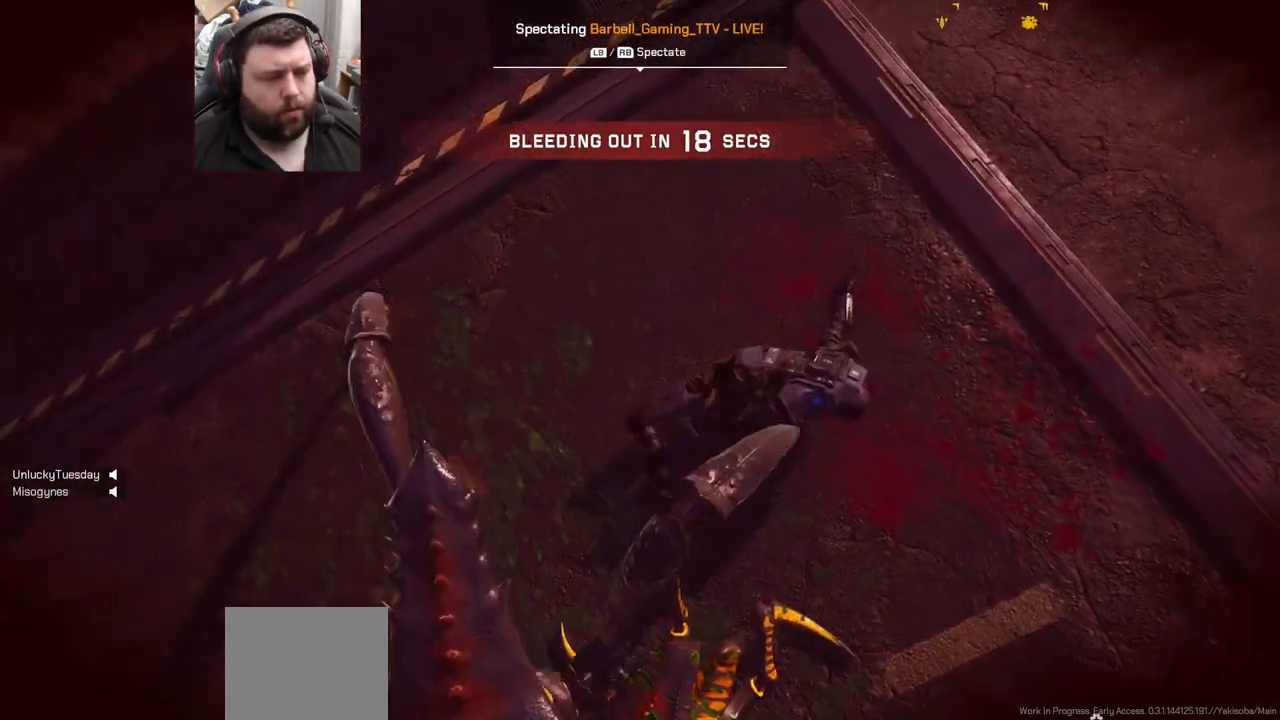
{"buttons": [], "left_stick": "center", "right_stick": "center", "events": []}
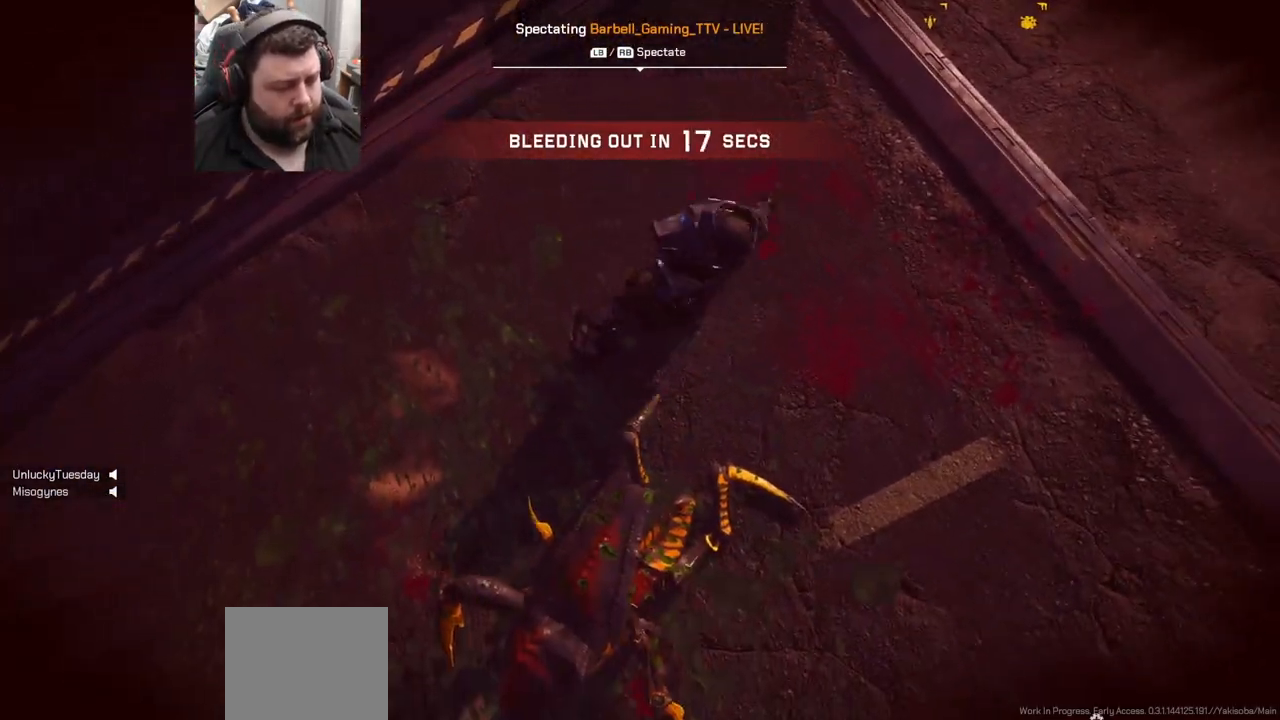
{"buttons": [], "left_stick": "center", "right_stick": "center", "events": []}
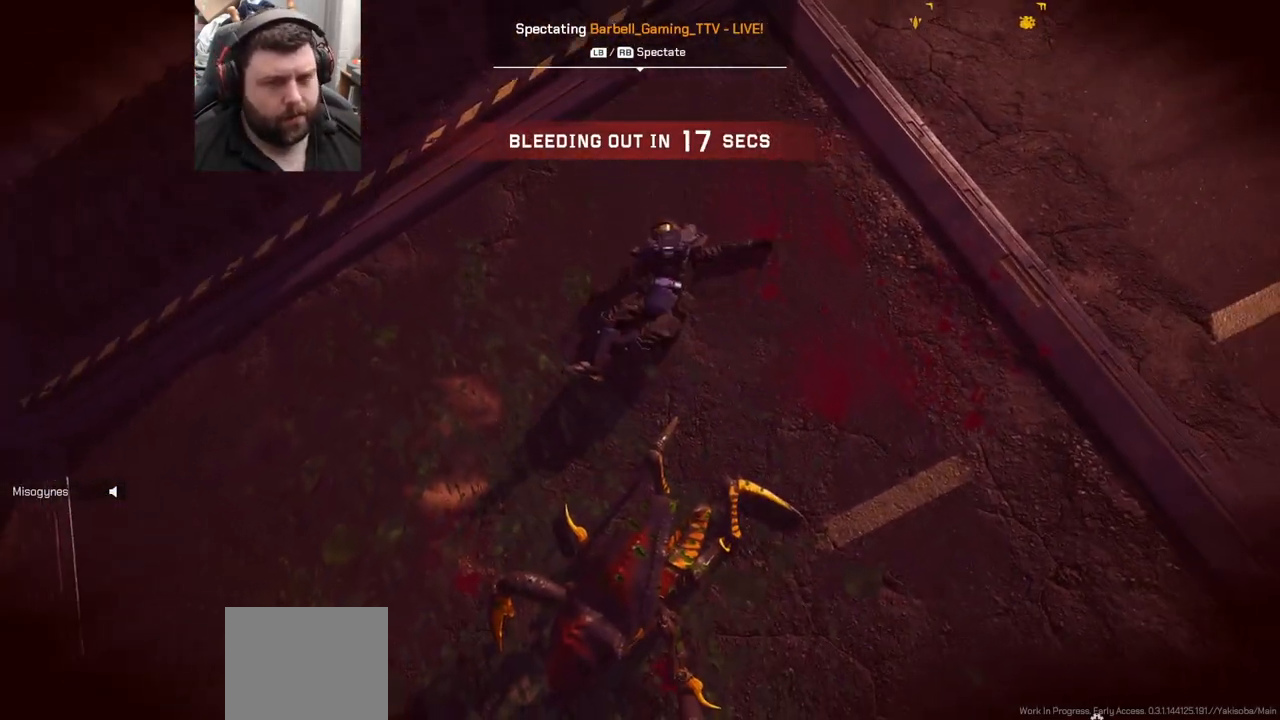
{"buttons": [], "left_stick": "center", "right_stick": "center", "events": [[100, "right_stick", "down-left"], [500, "right_stick", "center"]]}
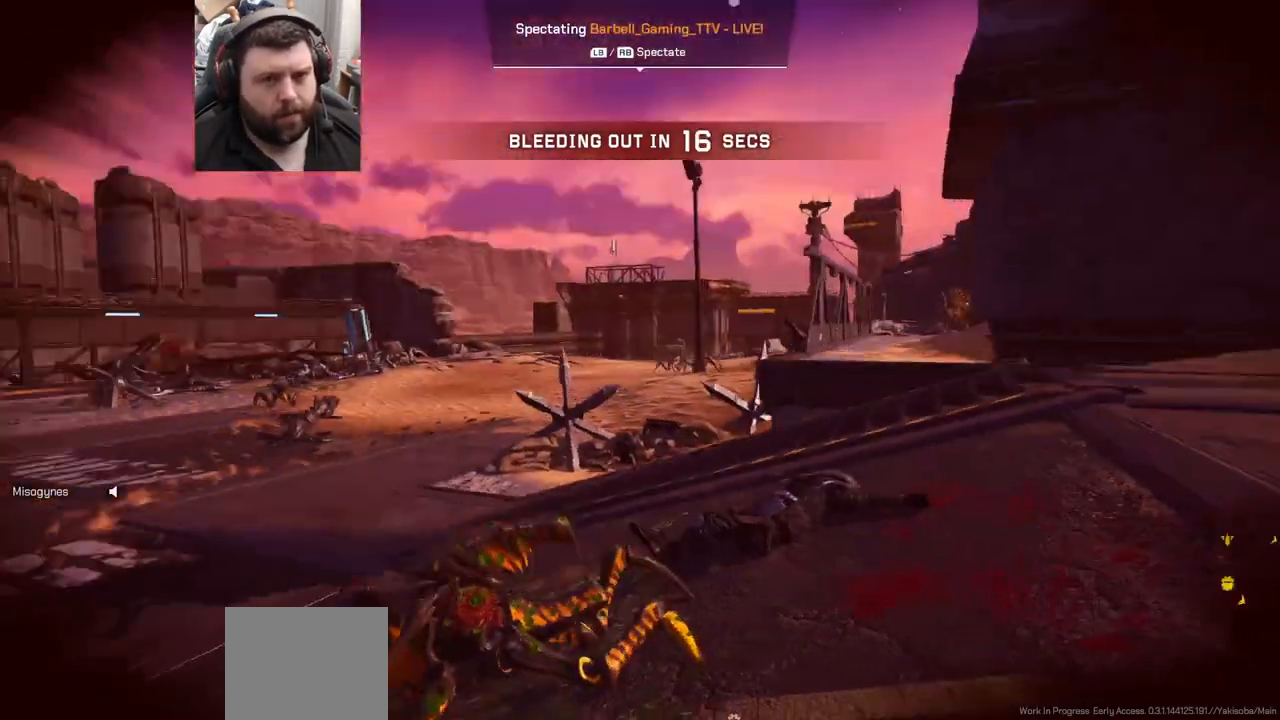
{"buttons": [], "left_stick": "center", "right_stick": "left", "events": [[500, "right_stick", "left"]]}
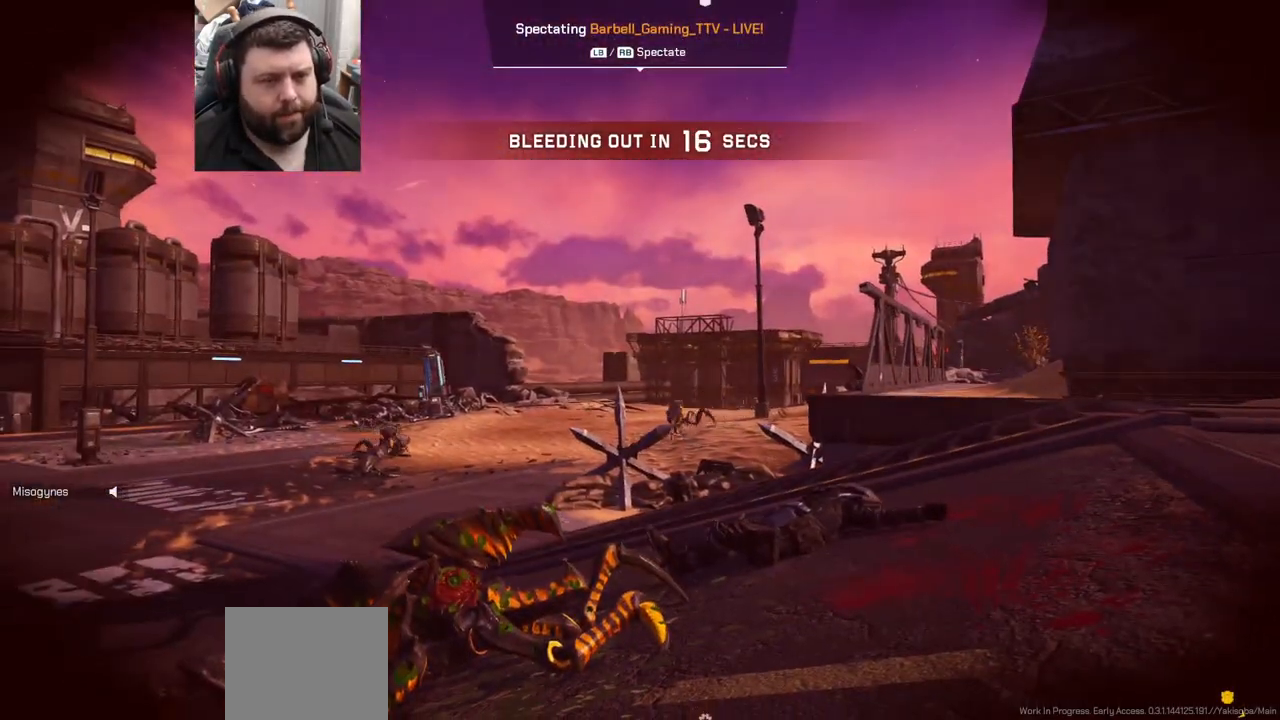
{"buttons": [], "left_stick": "center", "right_stick": "center", "events": [[233, "right_stick", "center"]]}
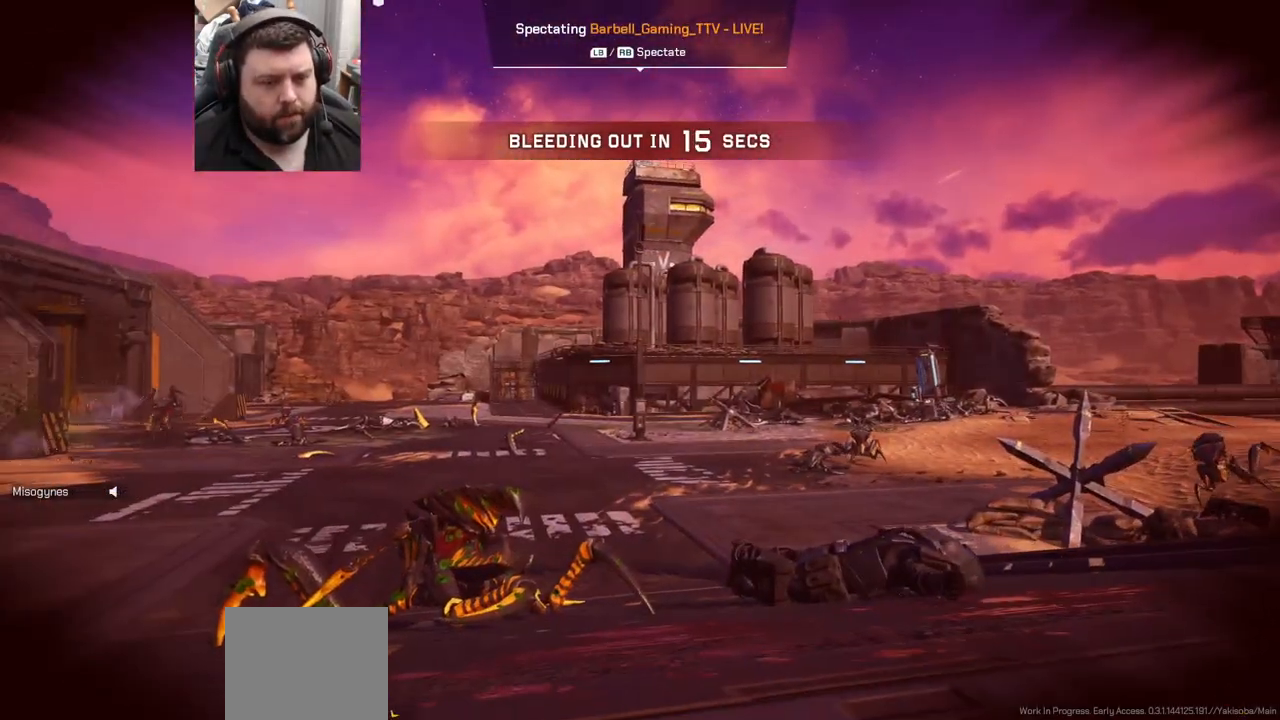
{"buttons": [], "left_stick": "center", "right_stick": "center", "events": [[100, "right_stick", "left"], [317, "right_stick", "center"]]}
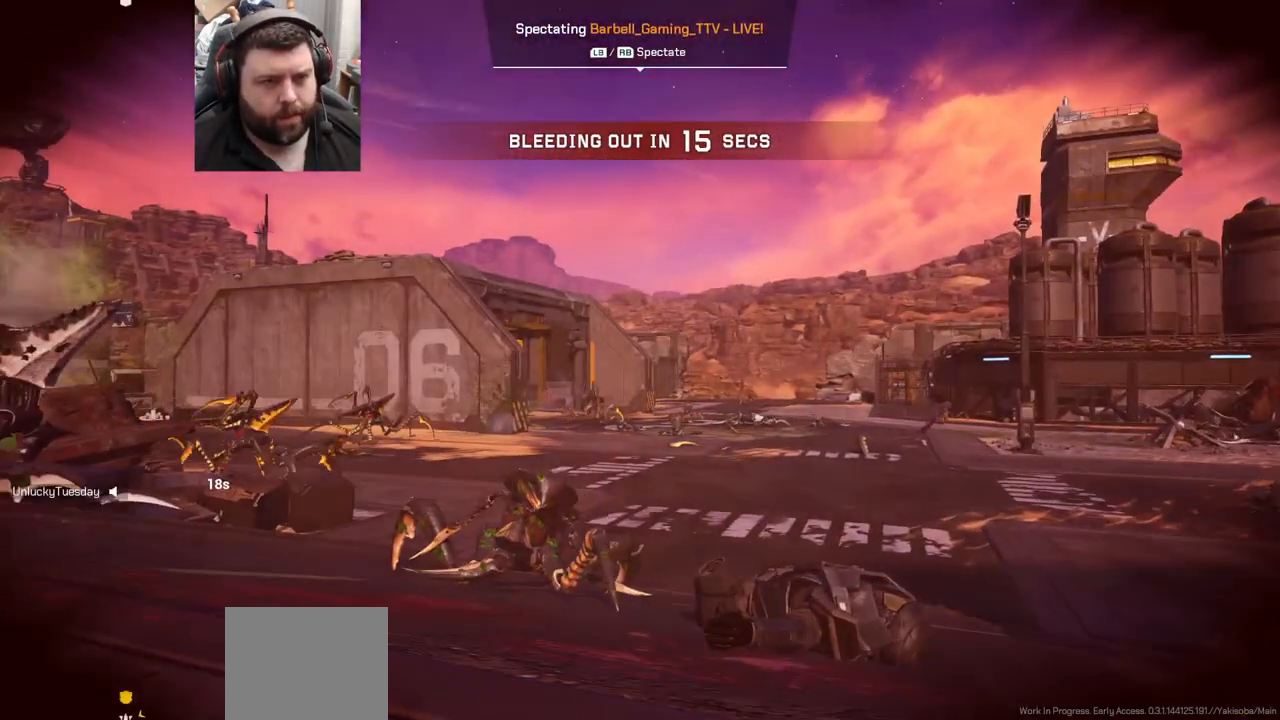
{"buttons": [], "left_stick": "center", "right_stick": "center", "events": [[83, "right_stick", "up-left"], [250, "right_stick", "center"]]}